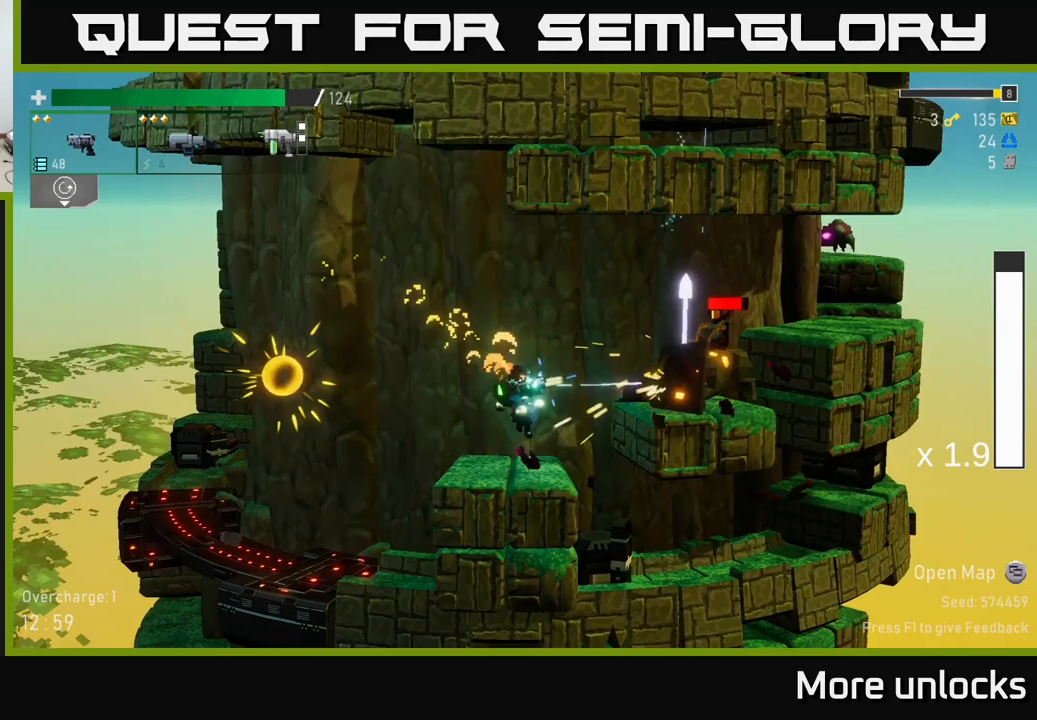
Gameplay with a controller (Xbox layout); each line is a JSON object with the inputs held at the frame after it. "events" lists button and stick changes between this image and that frame as [ms after this image, input, new state], when the widget could be followed in between.
{"buttons": ["X"], "left_stick": "right", "right_stick": "center", "events": [[150, "L2", "down"], [250, "L2", "up"], [267, "left_stick", "right"], [450, "X", "down"]]}
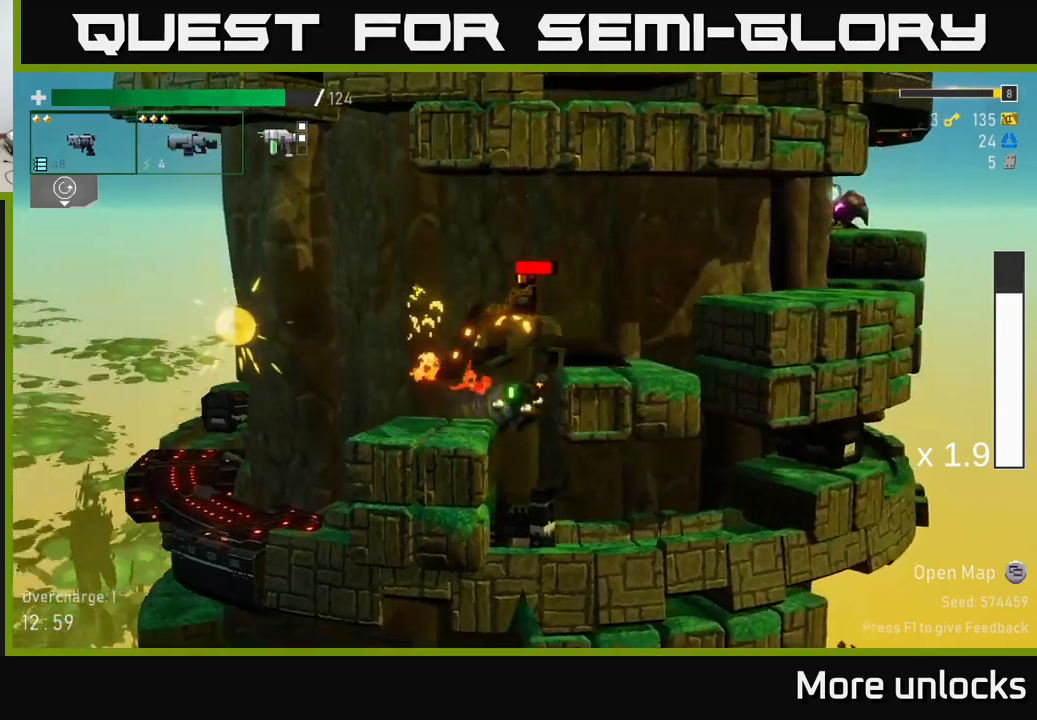
{"buttons": [], "left_stick": "left", "right_stick": "center", "events": [[67, "X", "up"], [167, "left_stick", "left"]]}
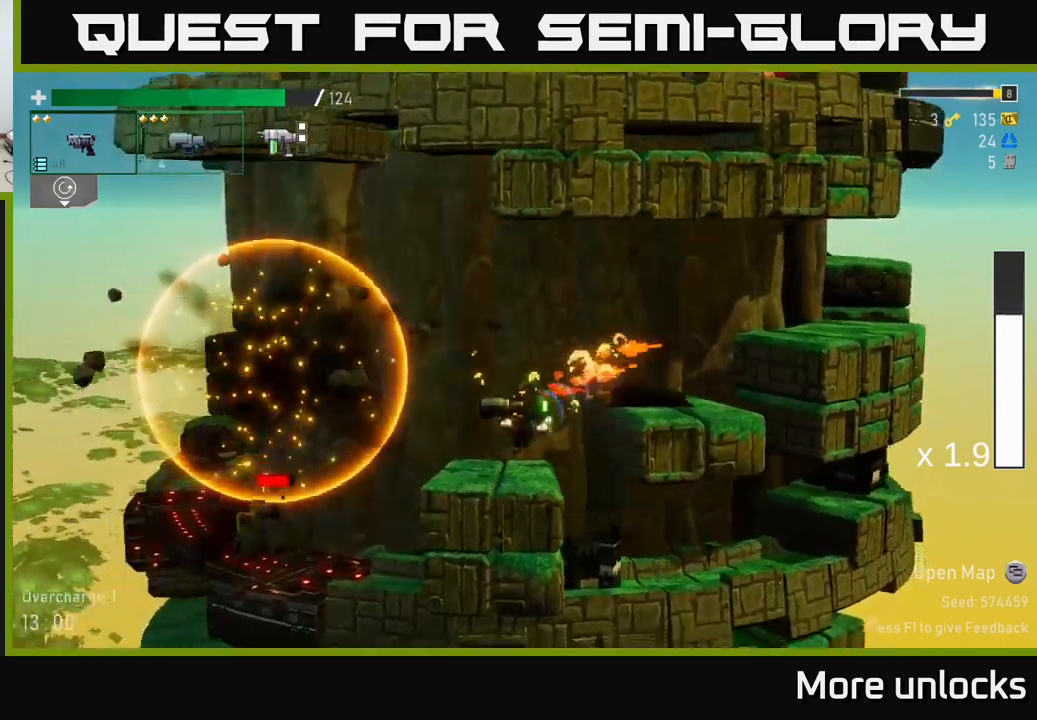
{"buttons": [], "left_stick": "left", "right_stick": "center", "events": []}
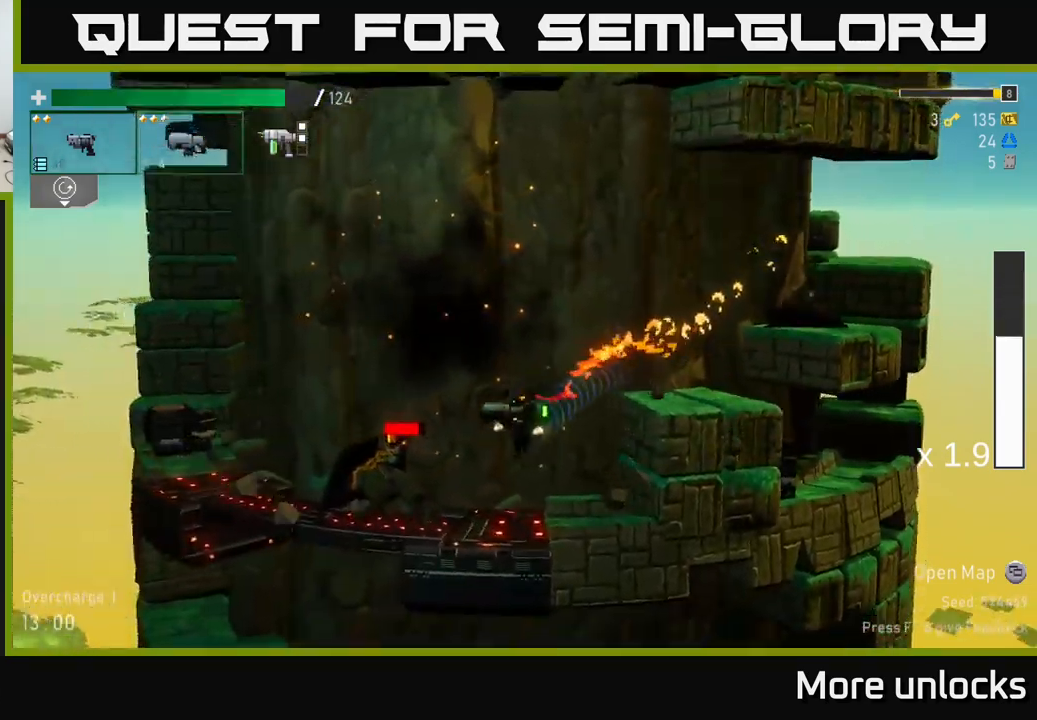
{"buttons": [], "left_stick": "center", "right_stick": "center", "events": [[117, "left_stick", "center"], [183, "B", "down"], [267, "B", "up"], [283, "left_stick", "left"], [333, "X", "down"], [400, "X", "up"], [433, "left_stick", "center"]]}
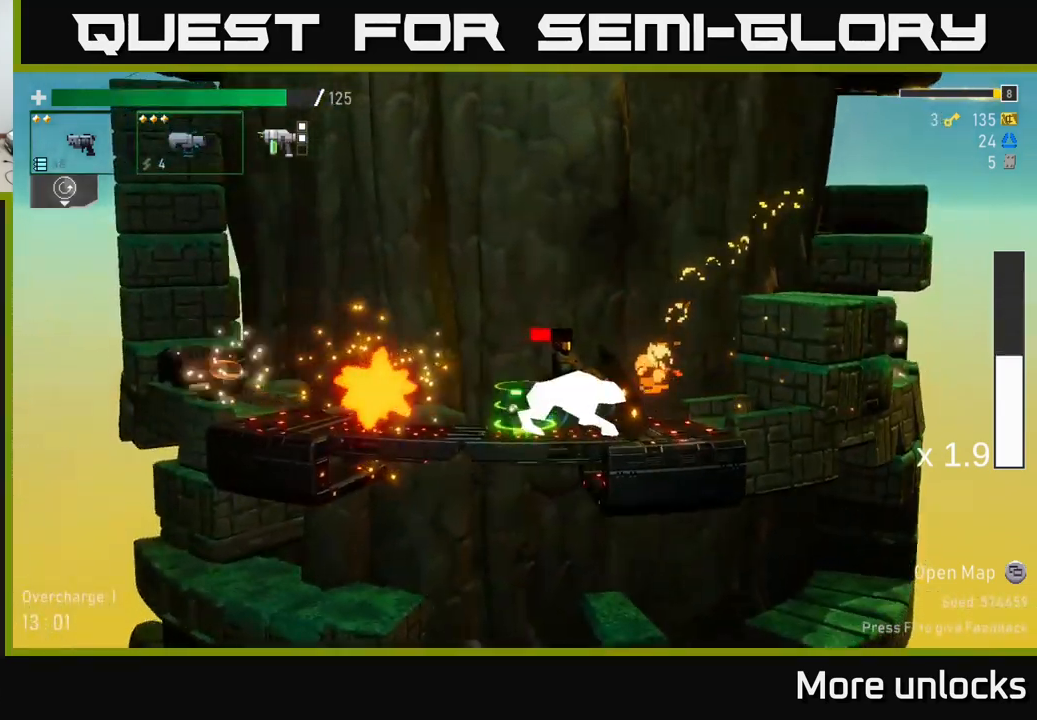
{"buttons": [], "left_stick": "right", "right_stick": "center", "events": [[17, "R2", "down"], [167, "left_stick", "left"], [200, "R2", "up"], [267, "left_stick", "down-right"], [333, "left_stick", "right"], [367, "R2", "down"], [500, "R2", "up"]]}
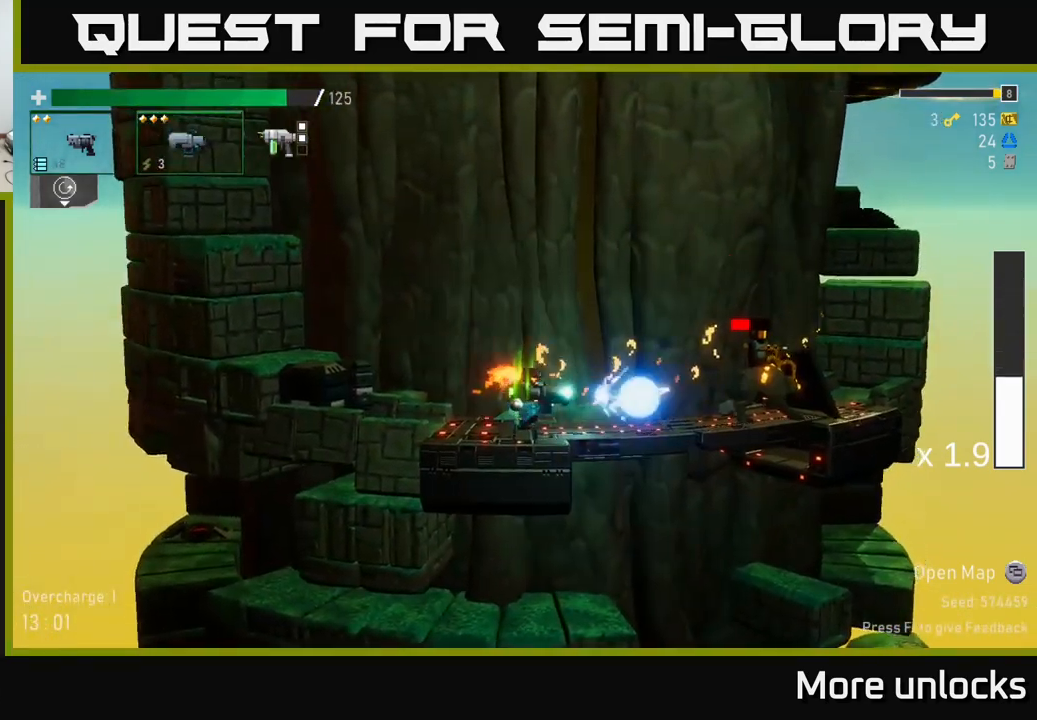
{"buttons": ["R2"], "left_stick": "right", "right_stick": "center", "events": [[67, "R2", "down"], [167, "R2", "up"], [283, "R2", "down"], [417, "R2", "up"], [483, "R2", "down"]]}
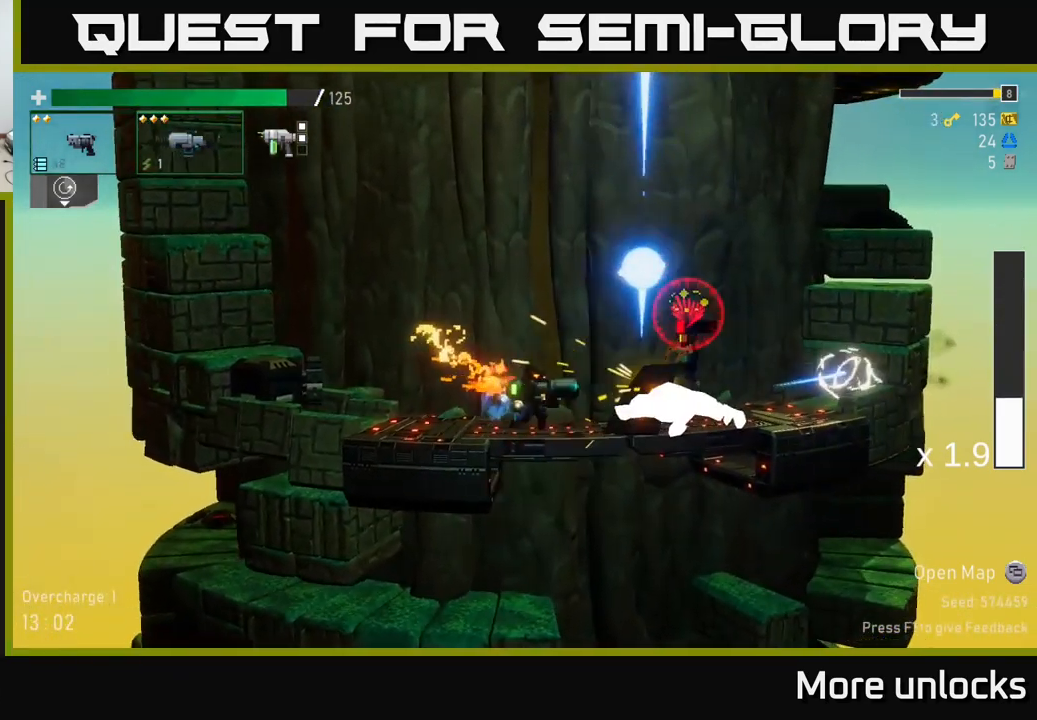
{"buttons": [], "left_stick": "right", "right_stick": "center", "events": [[100, "R2", "up"], [283, "A", "down"], [317, "X", "down"], [400, "A", "up"], [433, "X", "up"]]}
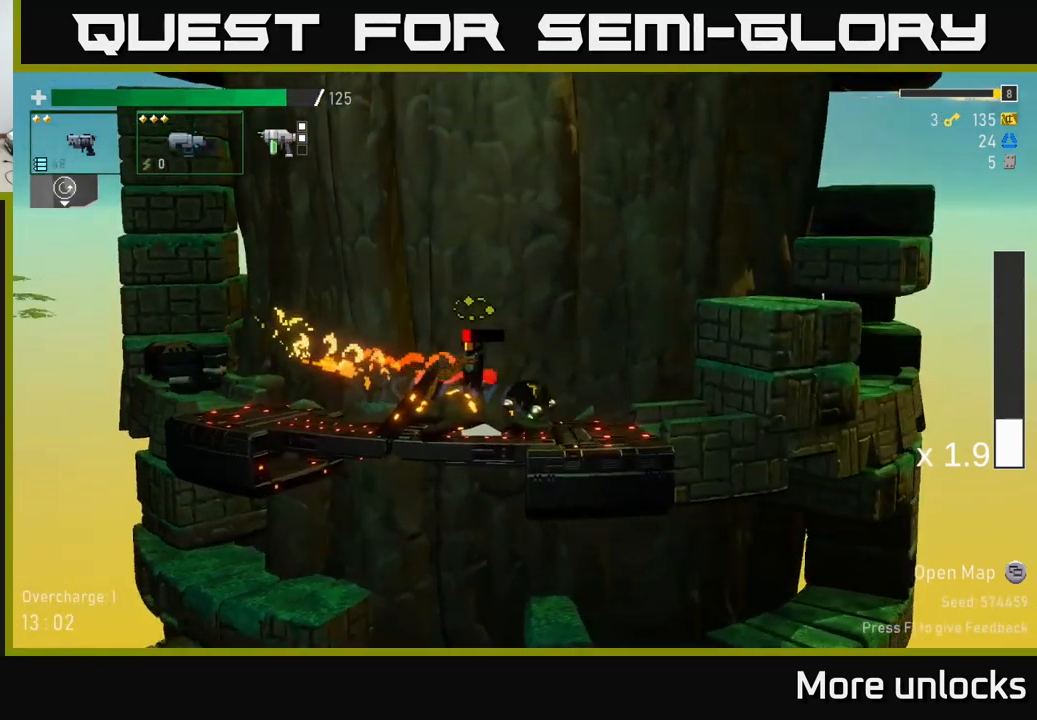
{"buttons": ["R2"], "left_stick": "down-left", "right_stick": "center", "events": [[83, "left_stick", "center"], [150, "left_stick", "down-left"], [217, "R2", "down"], [317, "R2", "up"], [450, "R2", "down"]]}
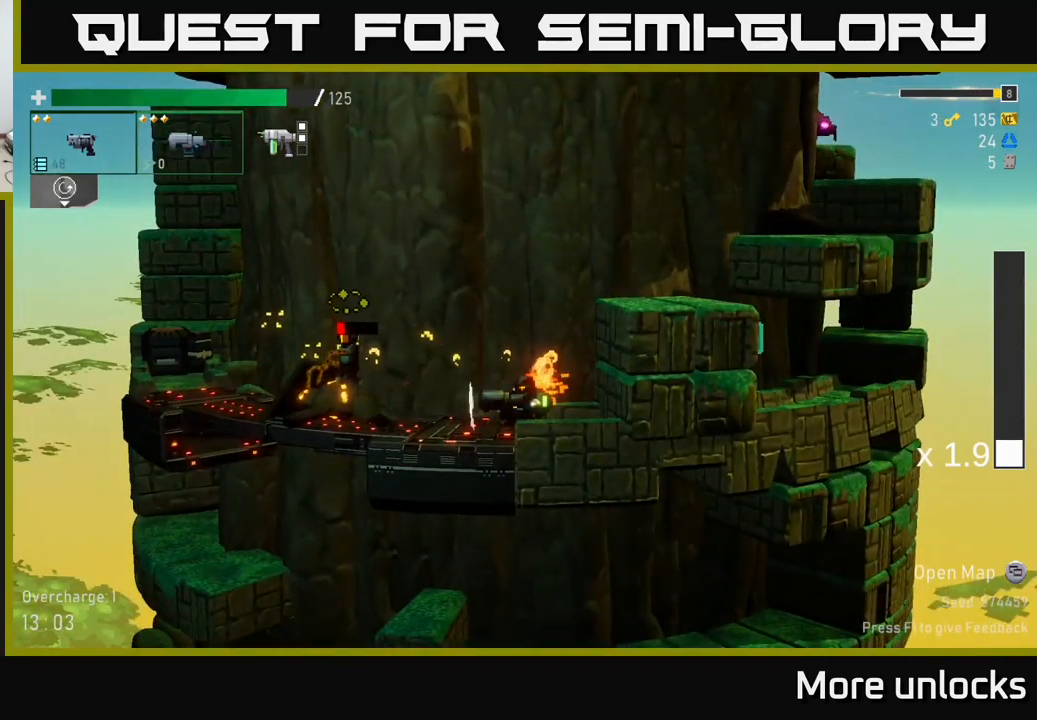
{"buttons": [], "left_stick": "down-left", "right_stick": "center", "events": [[67, "R2", "up"], [200, "R2", "down"], [283, "R2", "up"], [433, "L2", "down"], [500, "L2", "up"]]}
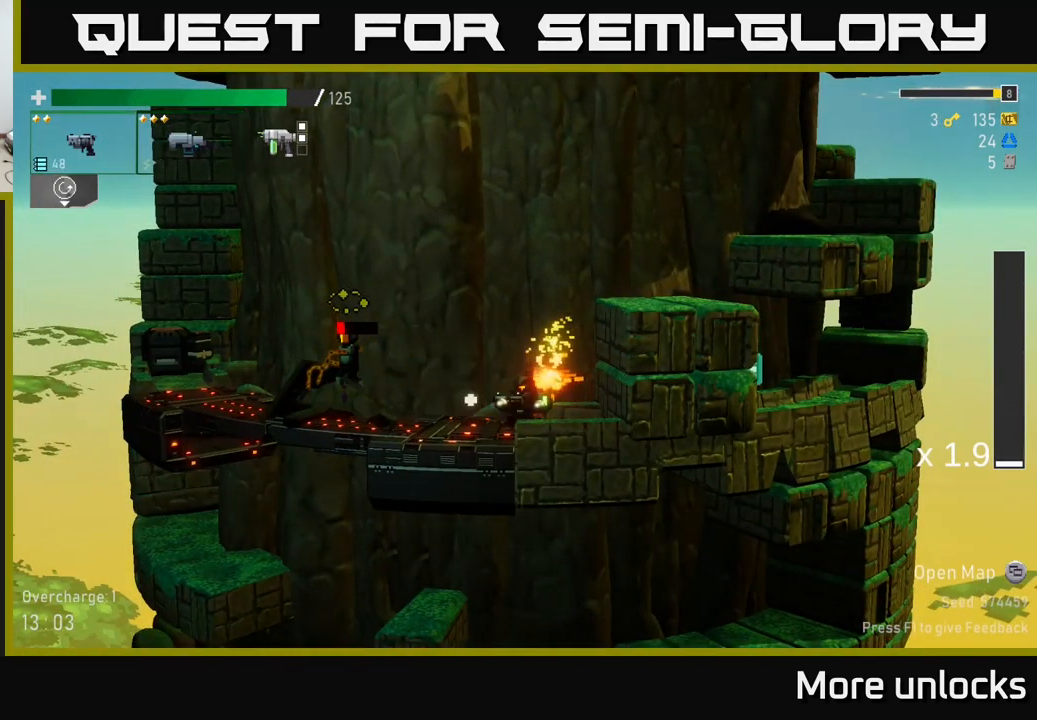
{"buttons": [], "left_stick": "down-left", "right_stick": "center", "events": [[17, "R2", "down"], [117, "R2", "up"], [217, "R2", "down"], [333, "R2", "up"]]}
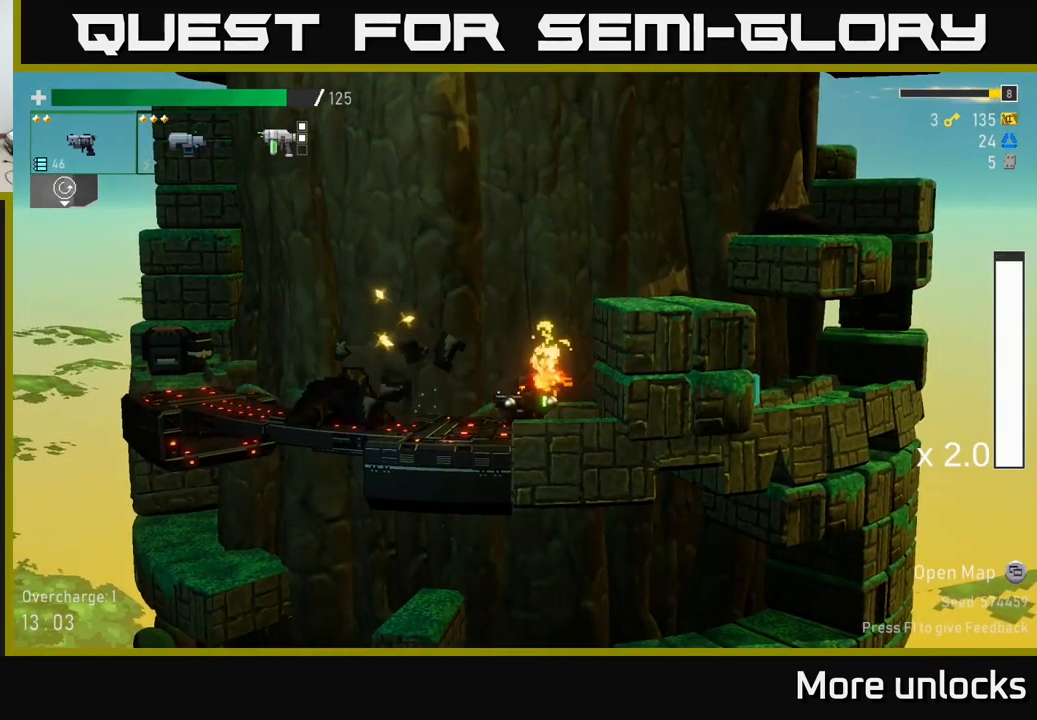
{"buttons": [], "left_stick": "right", "right_stick": "center", "events": [[50, "left_stick", "right"], [83, "A", "down"], [266, "A", "up"], [316, "A", "down"], [449, "A", "up"], [449, "X", "down"], [483, "X", "up"]]}
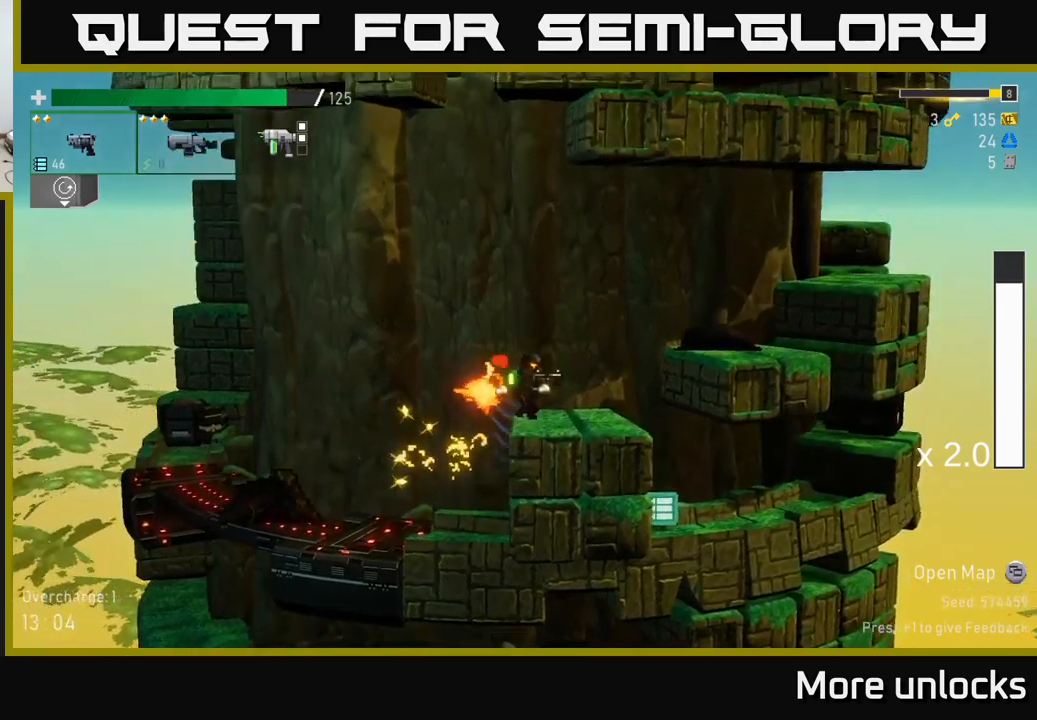
{"buttons": [], "left_stick": "right", "right_stick": "center", "events": [[317, "left_stick", "center"], [450, "left_stick", "right"]]}
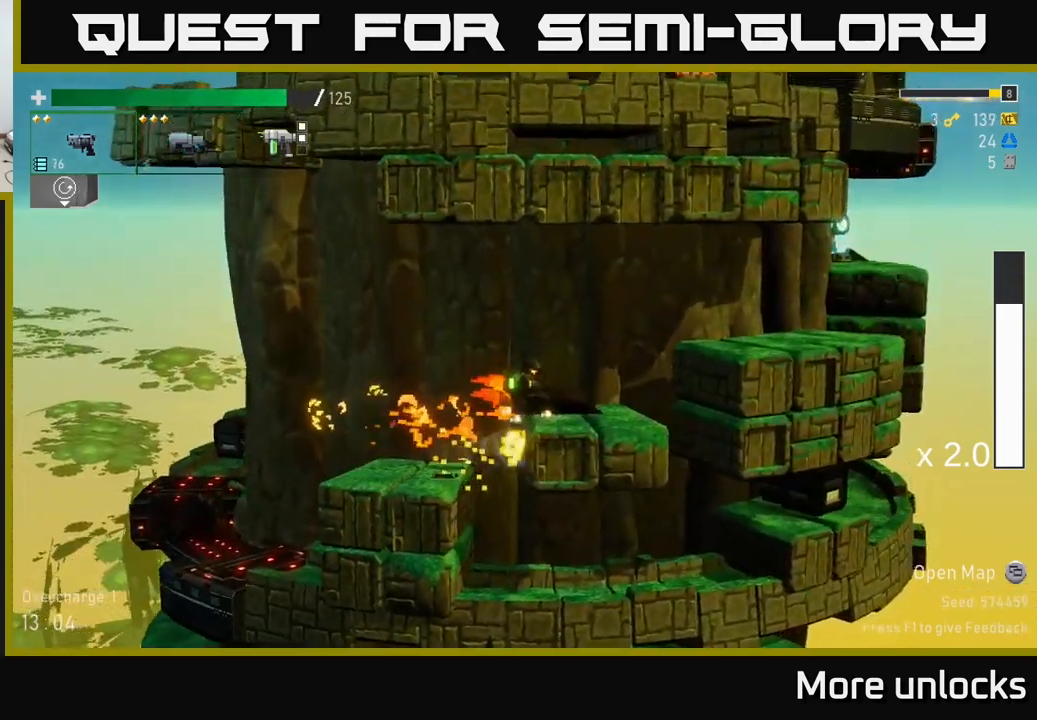
{"buttons": [], "left_stick": "right", "right_stick": "center", "events": [[217, "A", "down"], [450, "A", "up"]]}
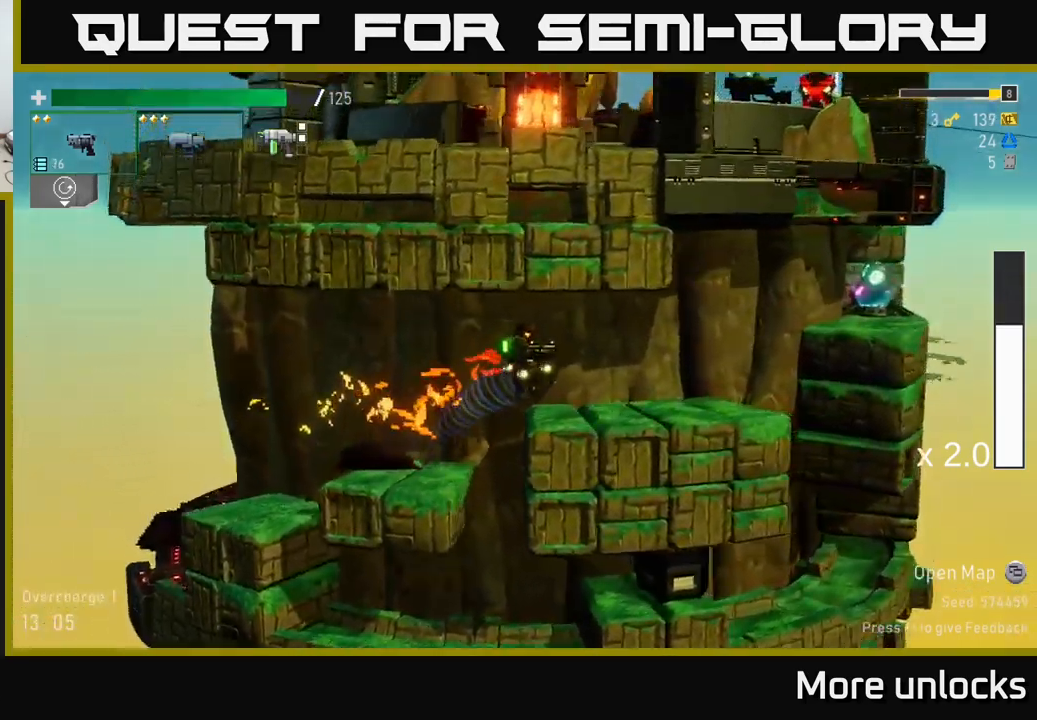
{"buttons": ["A"], "left_stick": "right", "right_stick": "center", "events": [[67, "X", "down"], [217, "X", "up"], [433, "A", "down"], [433, "left_stick", "center"], [483, "left_stick", "right"]]}
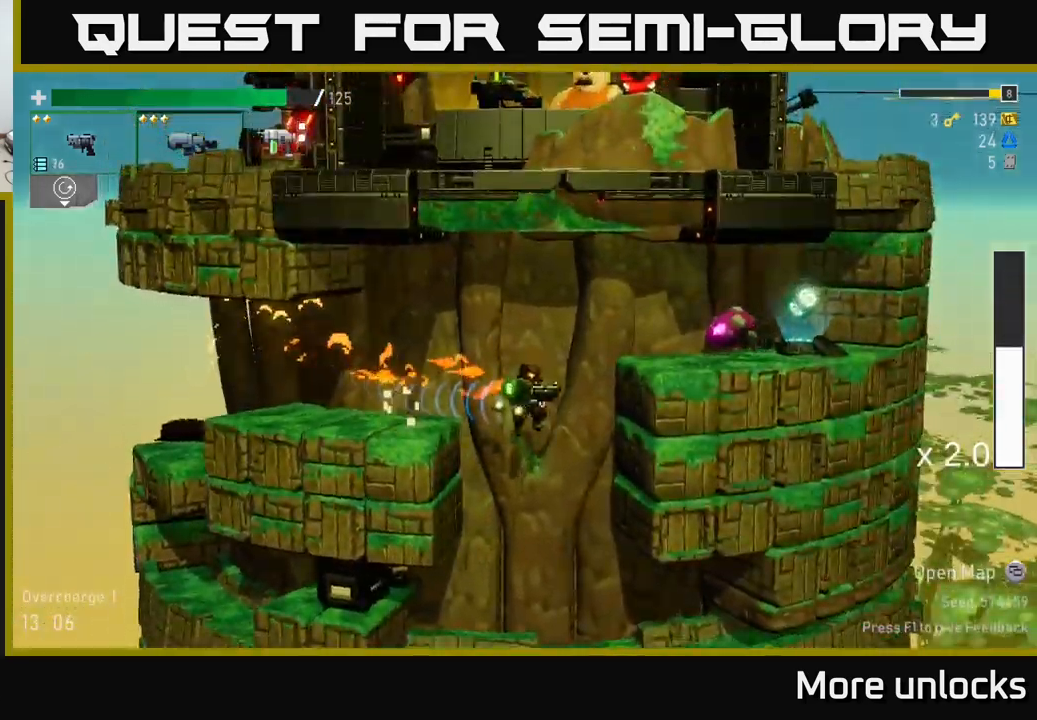
{"buttons": ["R2"], "left_stick": "right", "right_stick": "center", "events": [[67, "R2", "down"], [83, "A", "up"], [200, "R2", "up"], [317, "R2", "down"], [417, "R2", "up"], [500, "R2", "down"]]}
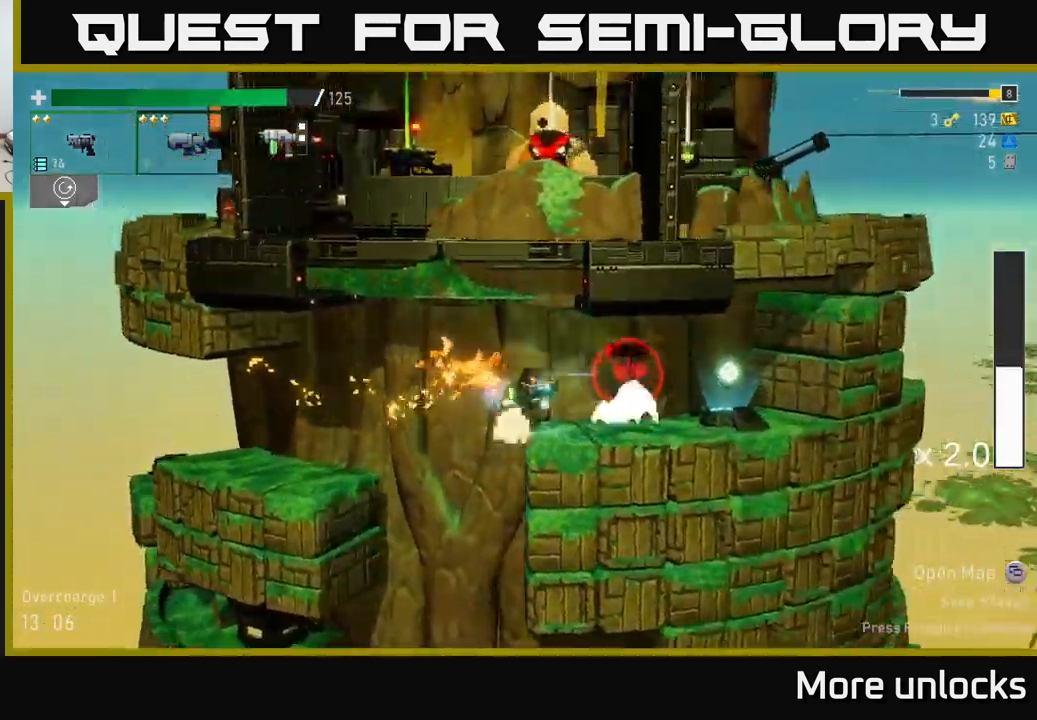
{"buttons": [], "left_stick": "center", "right_stick": "center", "events": [[100, "R2", "up"], [150, "X", "down"], [233, "X", "up"], [467, "left_stick", "center"]]}
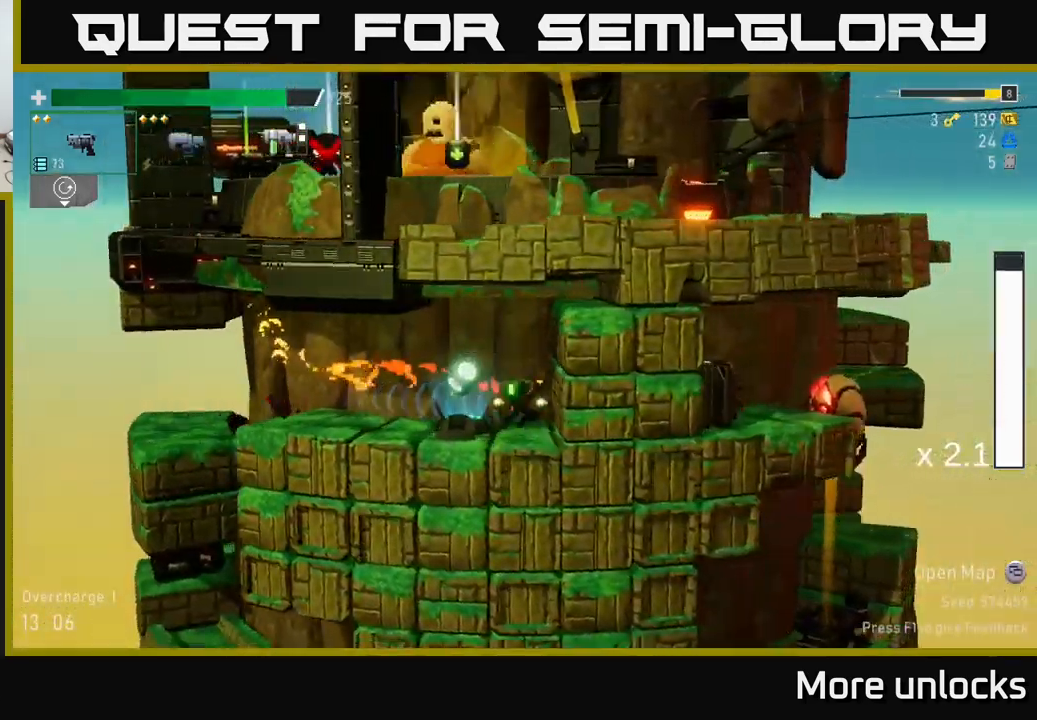
{"buttons": [], "left_stick": "left", "right_stick": "center", "events": [[17, "left_stick", "left"], [67, "Y", "down"], [133, "Y", "up"], [283, "Y", "down"], [367, "Y", "up"]]}
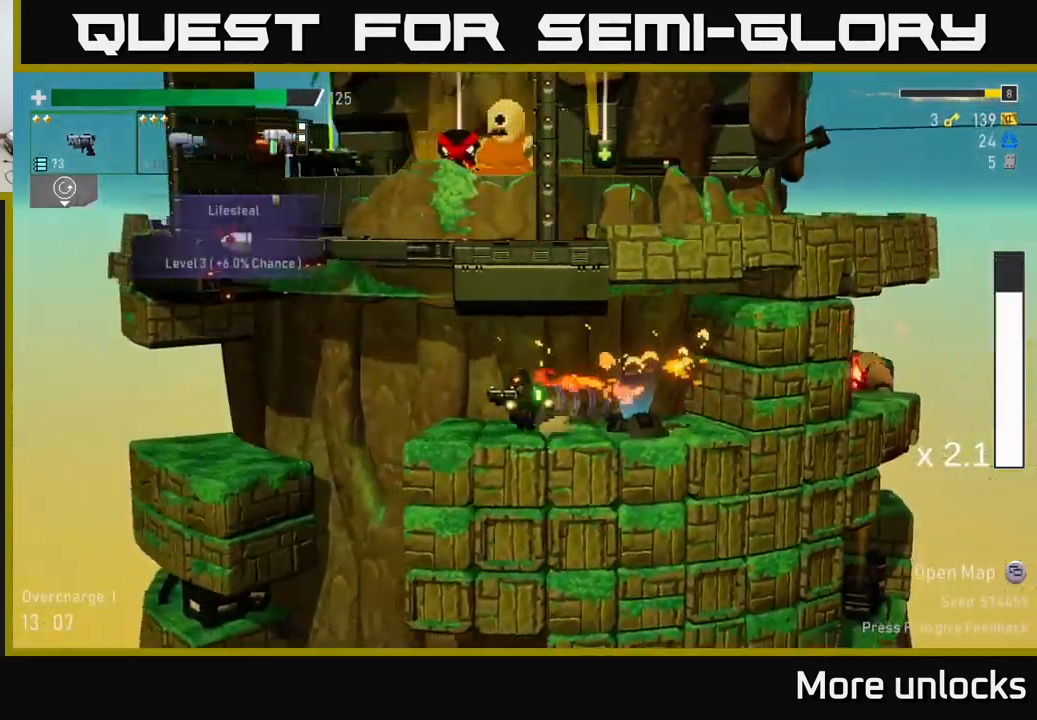
{"buttons": [], "left_stick": "left", "right_stick": "center", "events": [[300, "left_stick", "center"], [483, "left_stick", "left"]]}
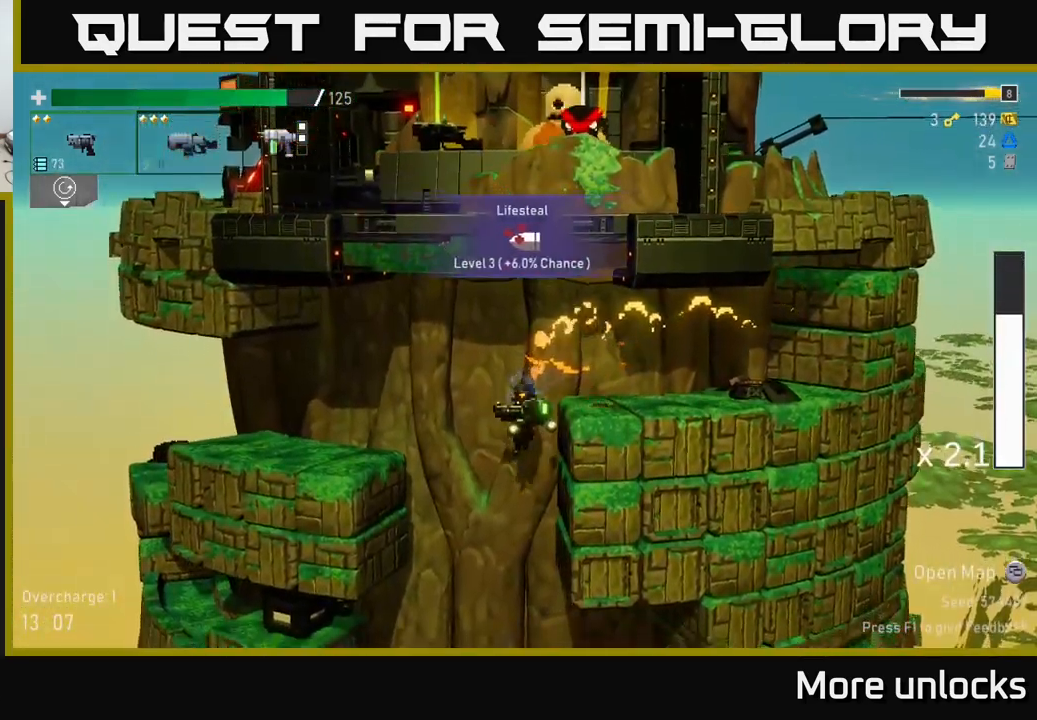
{"buttons": ["R2"], "left_stick": "left", "right_stick": "center", "events": [[150, "left_stick", "center"], [267, "left_stick", "left"], [450, "R2", "down"]]}
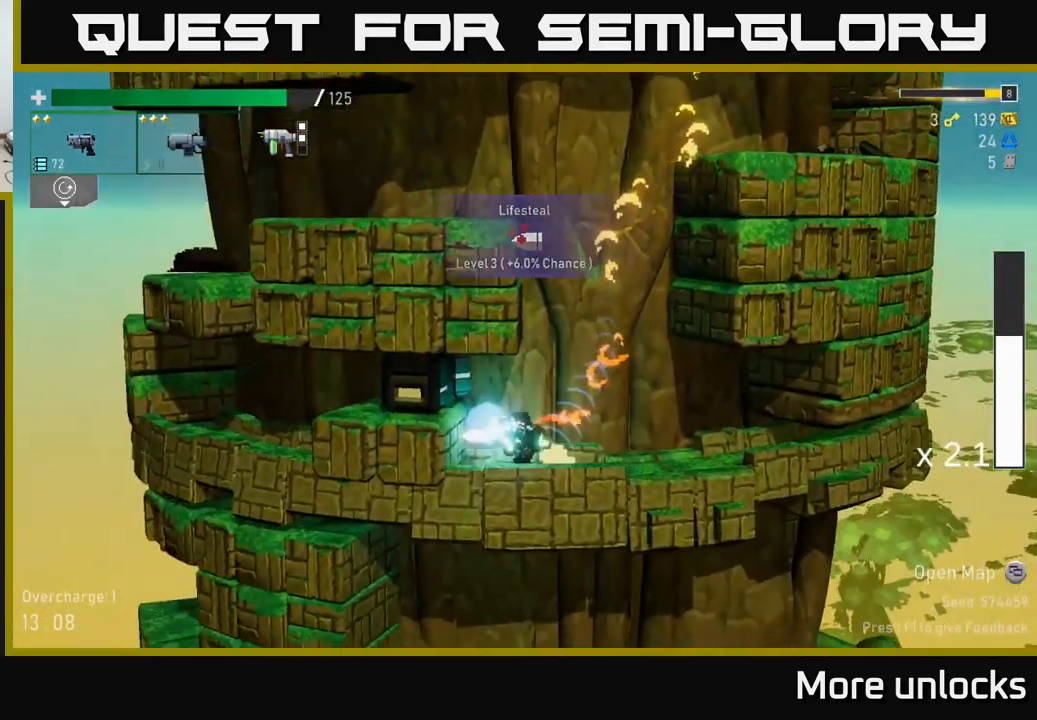
{"buttons": ["R2"], "left_stick": "left", "right_stick": "center", "events": [[50, "R2", "up"], [50, "left_stick", "center"], [67, "A", "down"], [150, "left_stick", "left"], [217, "A", "up"], [233, "R2", "down"], [333, "R2", "up"], [433, "R2", "down"]]}
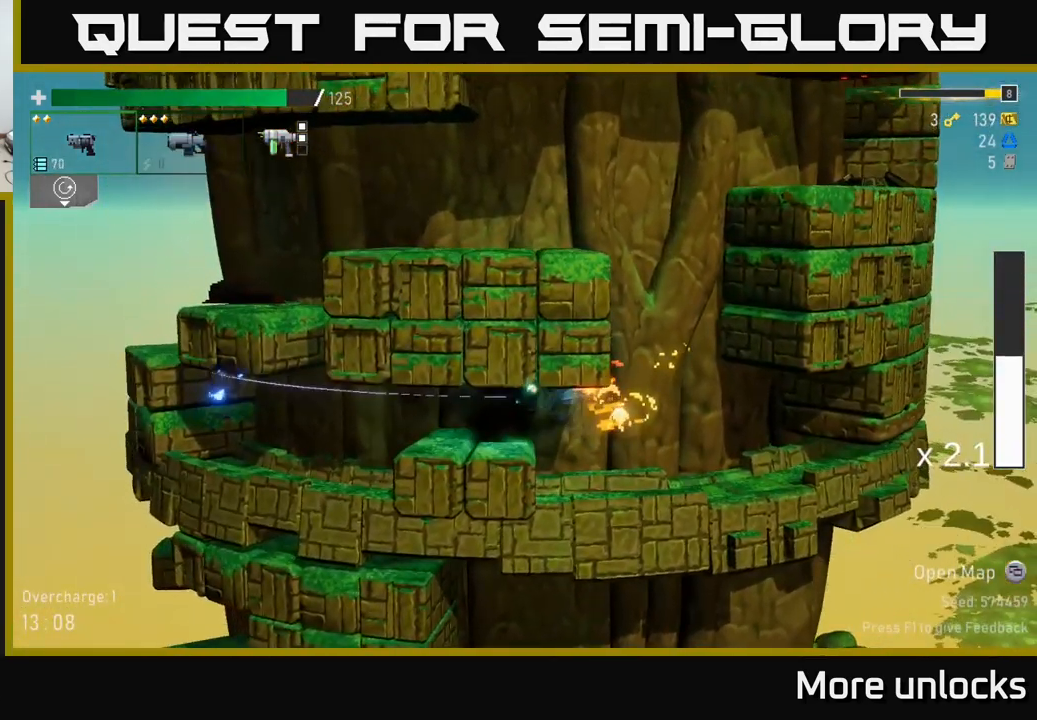
{"buttons": ["A"], "left_stick": "right", "right_stick": "center", "events": [[67, "R2", "up"], [267, "left_stick", "right"], [467, "A", "down"]]}
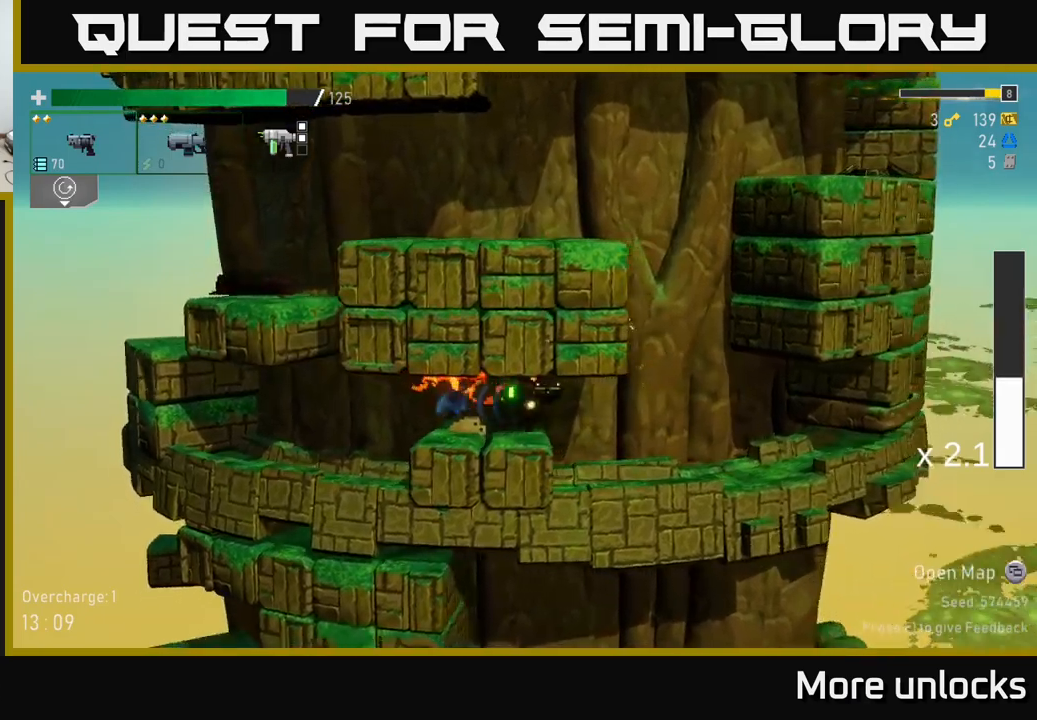
{"buttons": [], "left_stick": "right", "right_stick": "center", "events": [[17, "X", "down"], [150, "A", "up"], [184, "X", "up"]]}
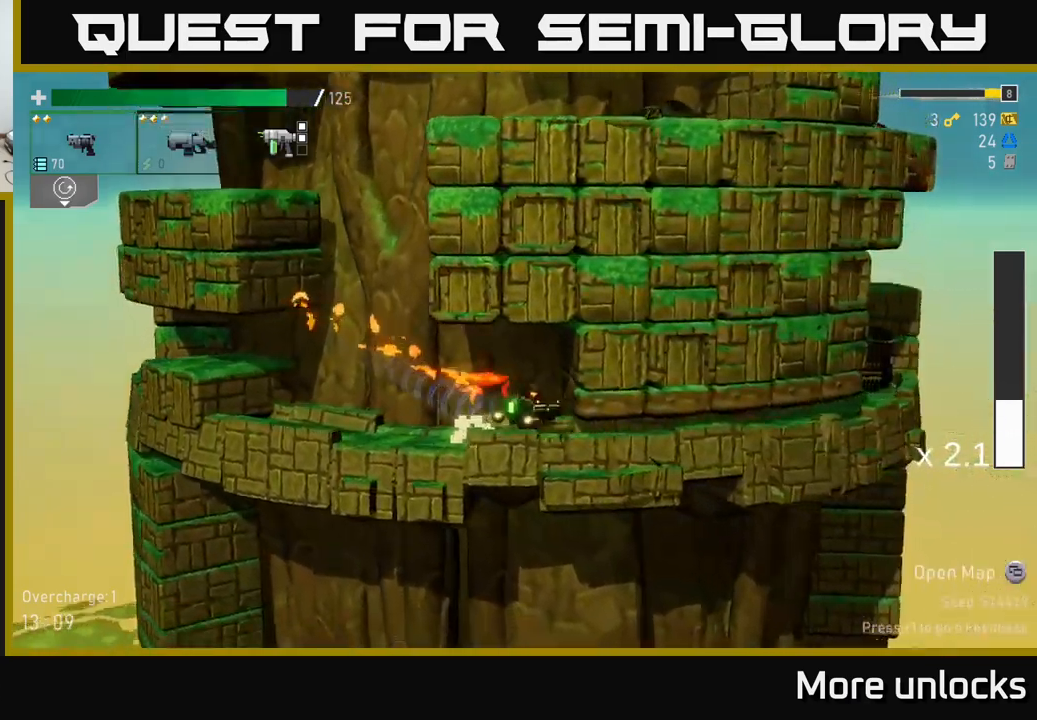
{"buttons": [], "left_stick": "right", "right_stick": "center", "events": [[100, "X", "down"], [250, "X", "up"]]}
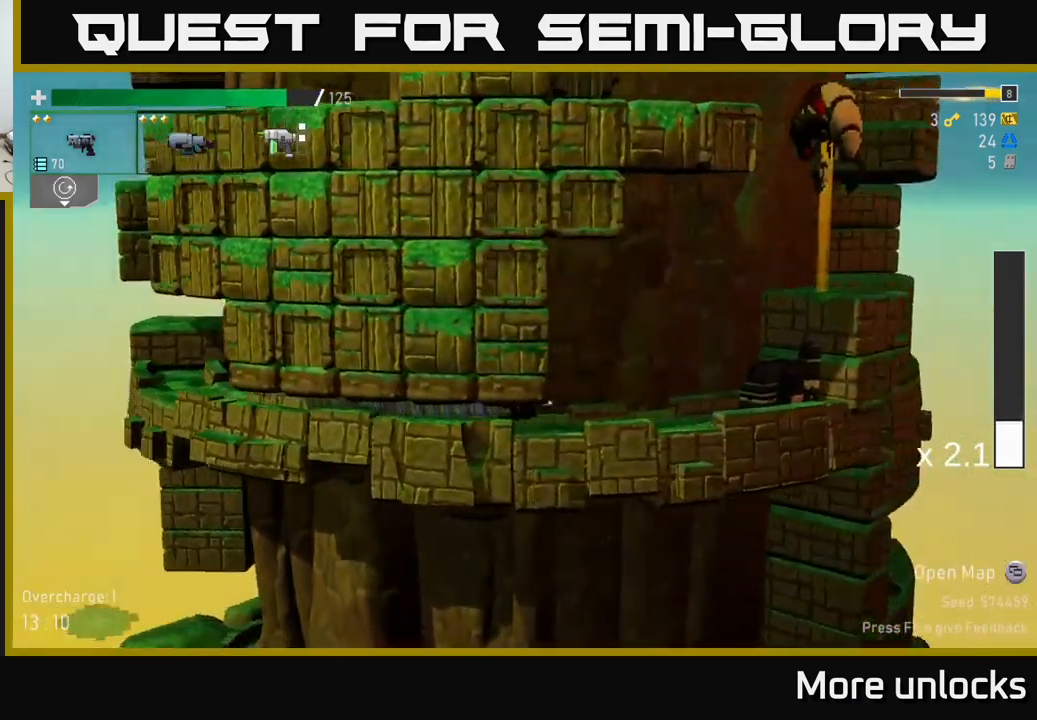
{"buttons": [], "left_stick": "center", "right_stick": "center", "events": [[134, "R2", "down"], [250, "R2", "up"], [317, "R2", "down"], [434, "R2", "up"], [467, "left_stick", "center"]]}
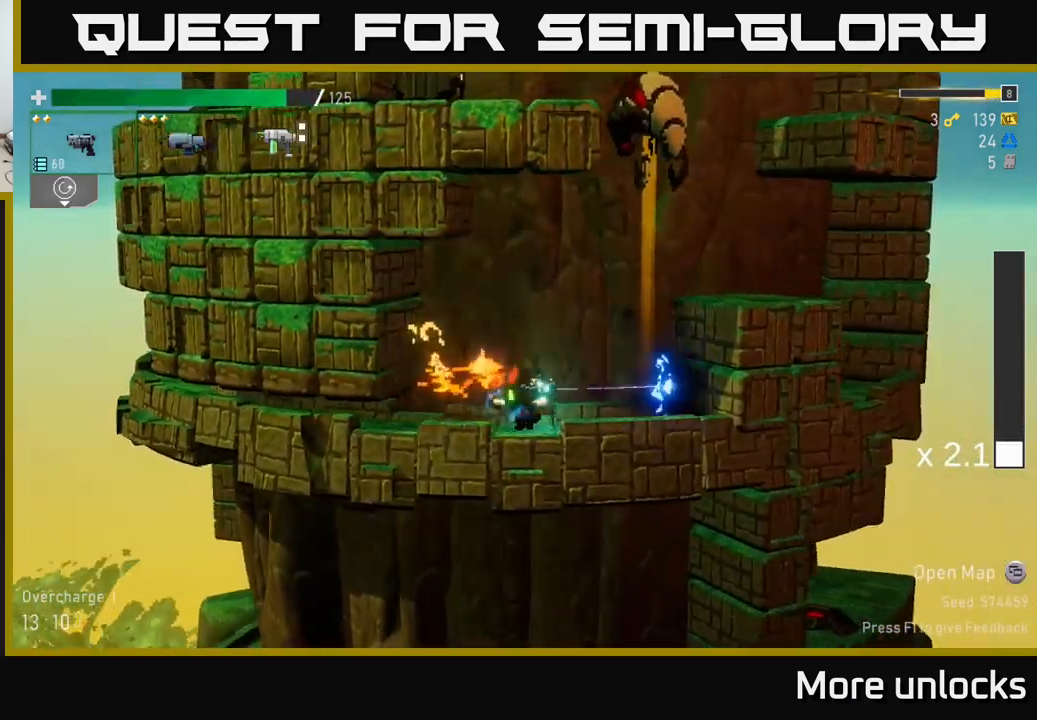
{"buttons": ["A"], "left_stick": "right", "right_stick": "center", "events": [[134, "left_stick", "right"], [150, "A", "down"], [300, "A", "up"], [367, "A", "down"]]}
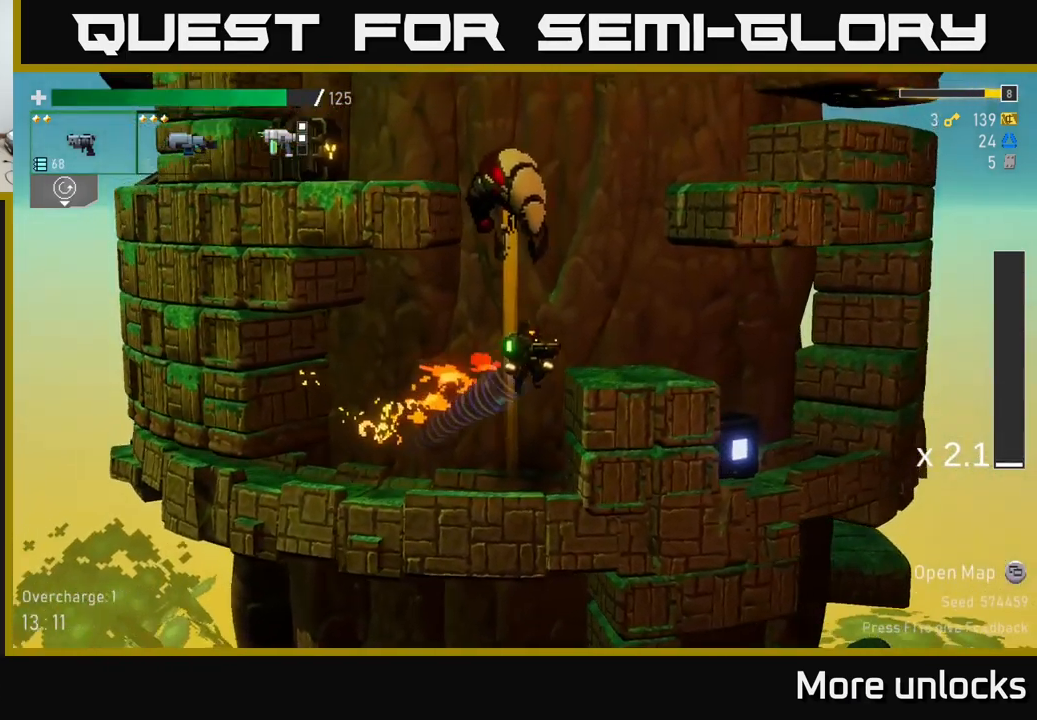
{"buttons": [], "left_stick": "left", "right_stick": "center", "events": [[34, "A", "up"], [384, "left_stick", "left"]]}
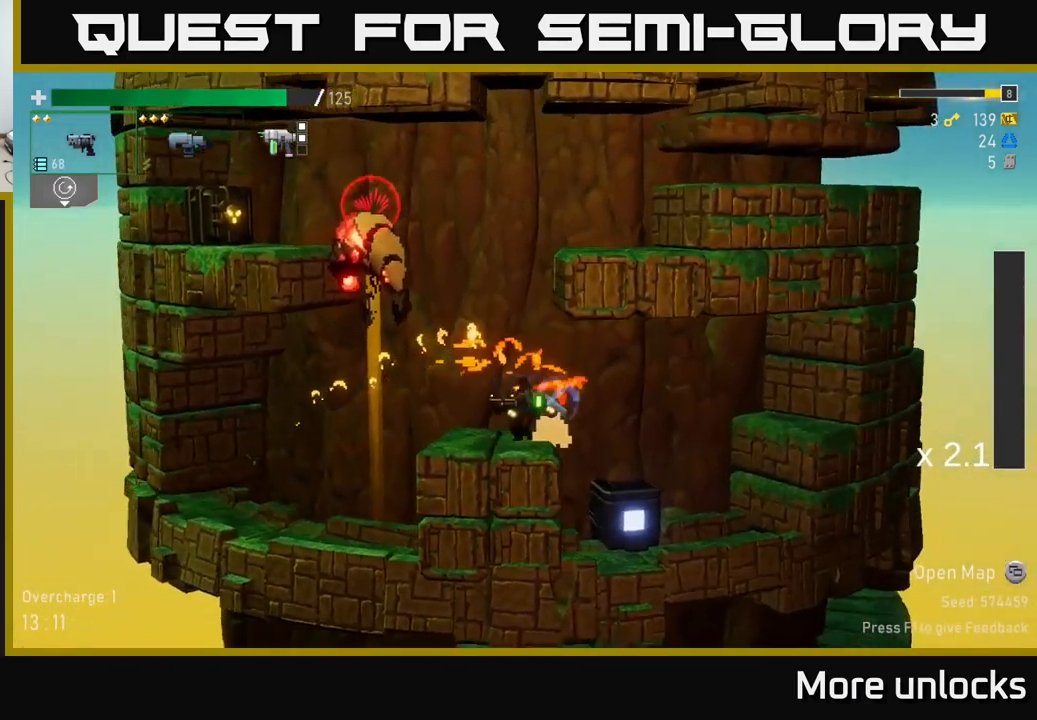
{"buttons": ["R2"], "left_stick": "center", "right_stick": "center", "events": [[34, "A", "down"], [50, "left_stick", "center"], [217, "A", "up"], [284, "A", "down"], [400, "R2", "down"], [434, "A", "up"]]}
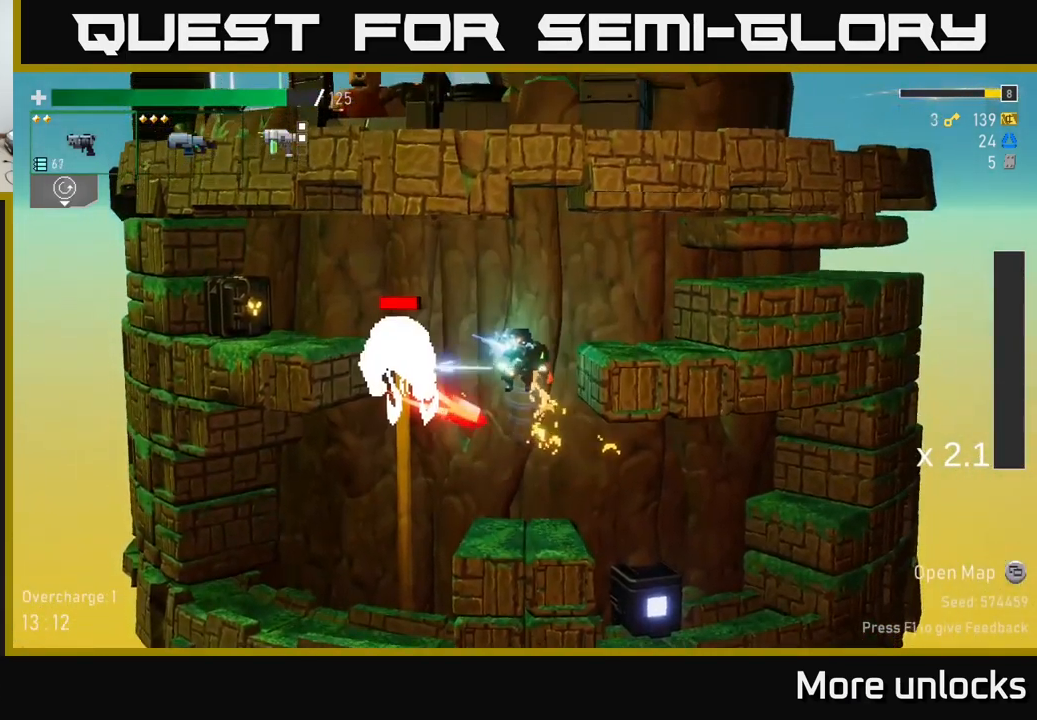
{"buttons": [], "left_stick": "left", "right_stick": "center", "events": [[17, "A", "down"], [34, "R2", "up"], [100, "R2", "down"], [100, "X", "down"], [184, "R2", "up"], [184, "left_stick", "left"], [234, "X", "up"], [300, "A", "up"]]}
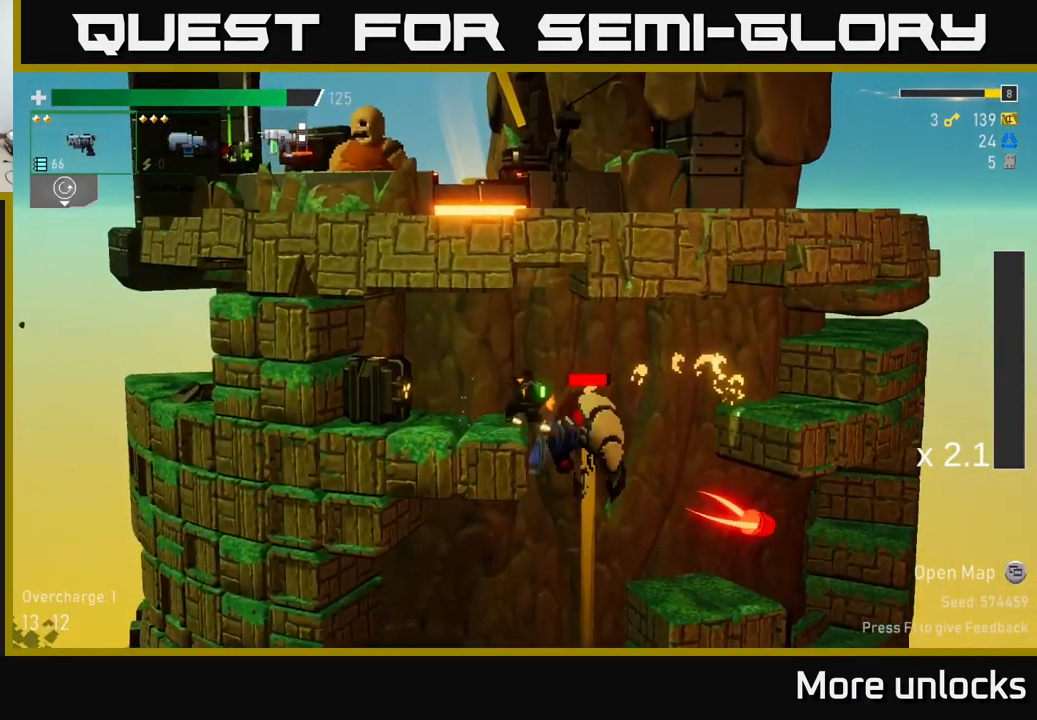
{"buttons": ["R2"], "left_stick": "down-left", "right_stick": "center", "events": [[284, "R2", "down"], [350, "left_stick", "down-left"], [400, "R2", "up"], [484, "R2", "down"]]}
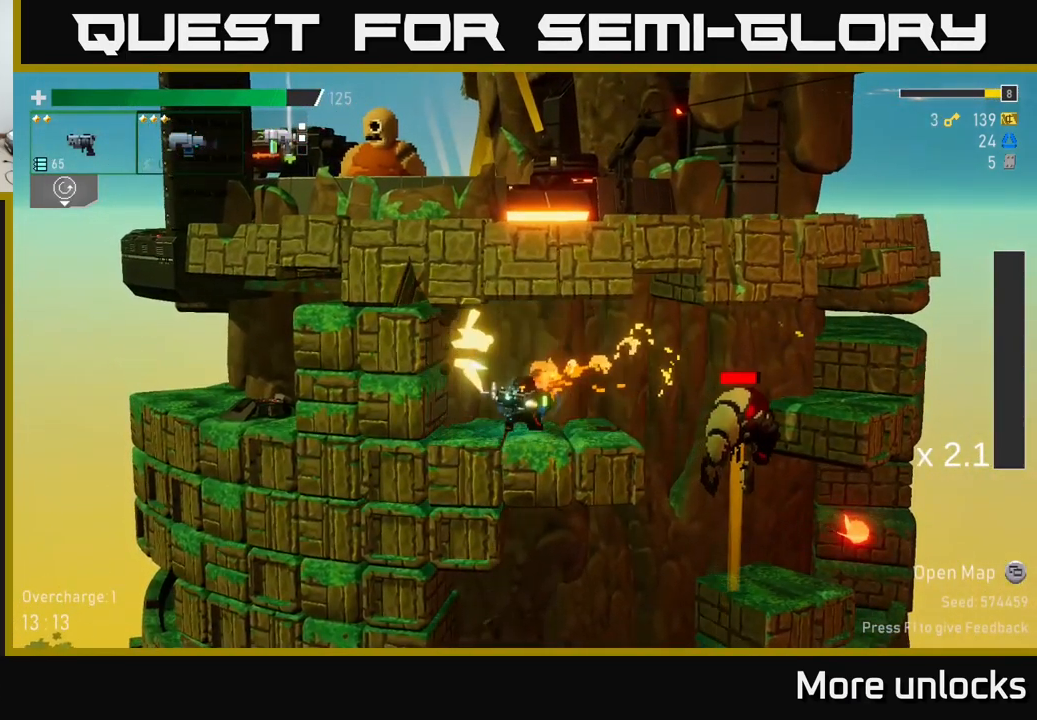
{"buttons": [], "left_stick": "down", "right_stick": "center", "events": [[117, "R2", "up"], [117, "left_stick", "left"], [267, "left_stick", "up-right"], [317, "left_stick", "down-right"], [400, "R2", "down"], [417, "left_stick", "down"], [484, "R2", "up"]]}
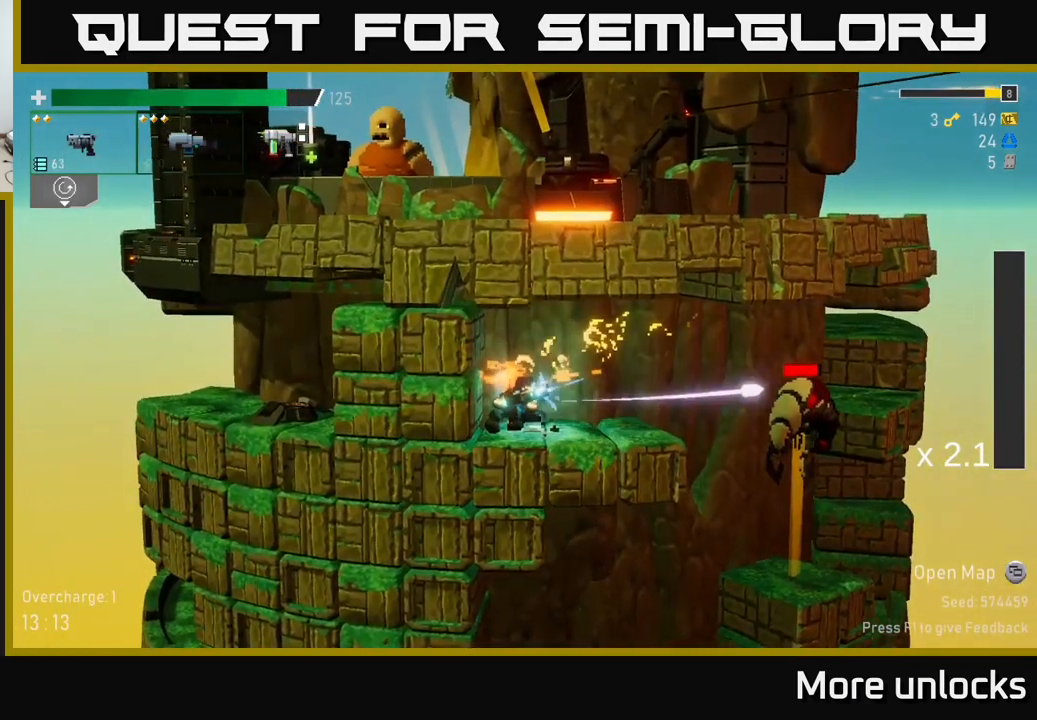
{"buttons": [], "left_stick": "down", "right_stick": "center", "events": [[84, "R2", "down"], [201, "R2", "up"], [334, "R2", "down"], [434, "R2", "up"]]}